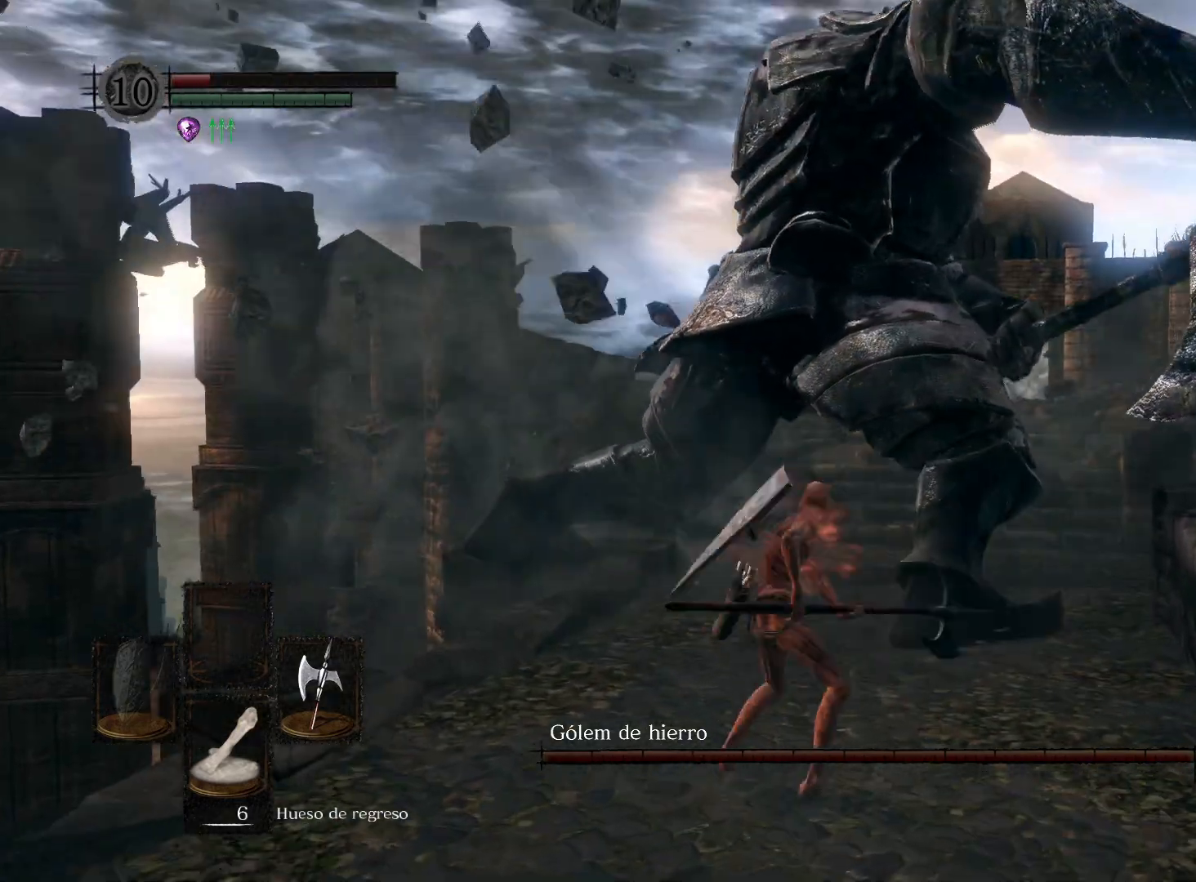
Gameplay with a controller (Xbox layout); each line is a JSON object with the inputs held at the frame after it. "events" lists button and stick changes between this image and that frame as [ms after this image, input, new state], when the widget could be followed in between.
{"buttons": [], "left_stick": "up", "right_stick": "center", "events": [[83, "right_stick", "right"], [233, "right_stick", "center"]]}
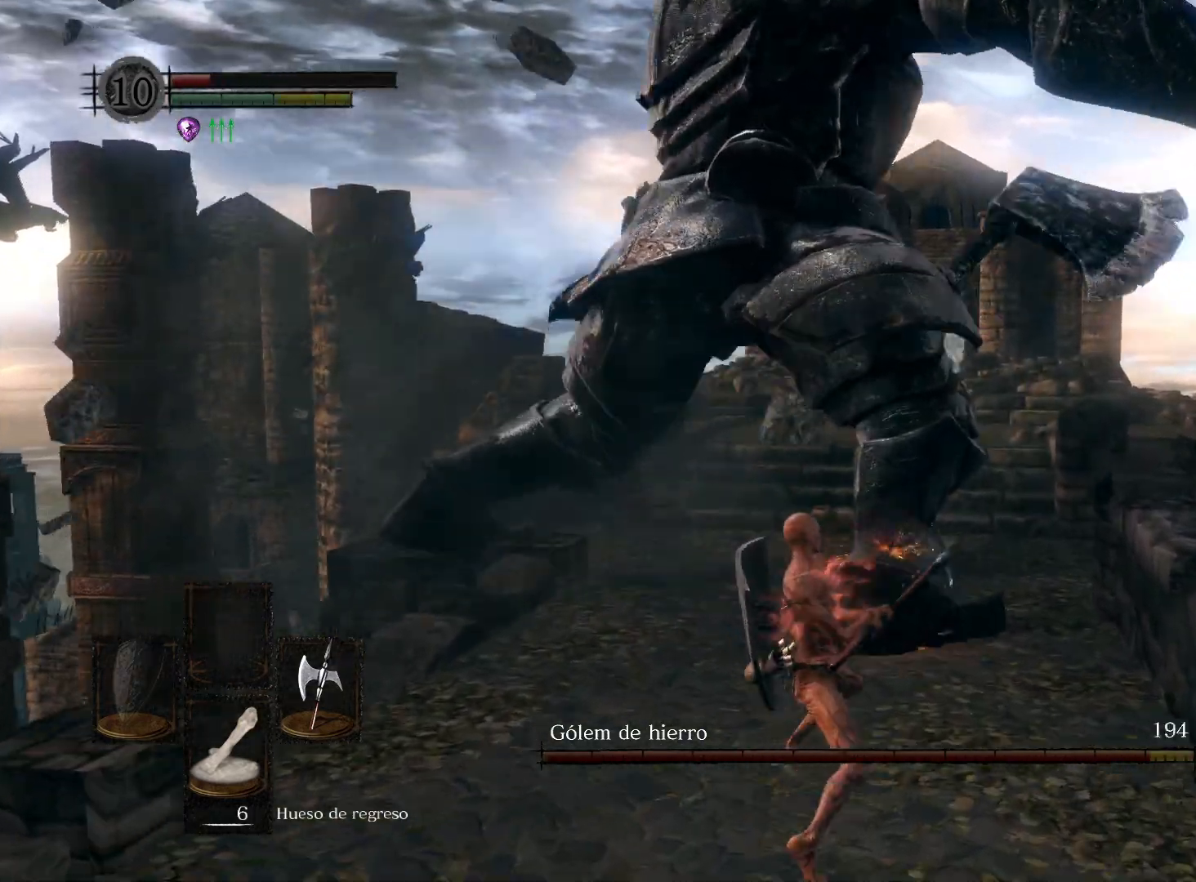
{"buttons": [], "left_stick": "up", "right_stick": "center", "events": [[133, "R1", "down"], [233, "R1", "up"]]}
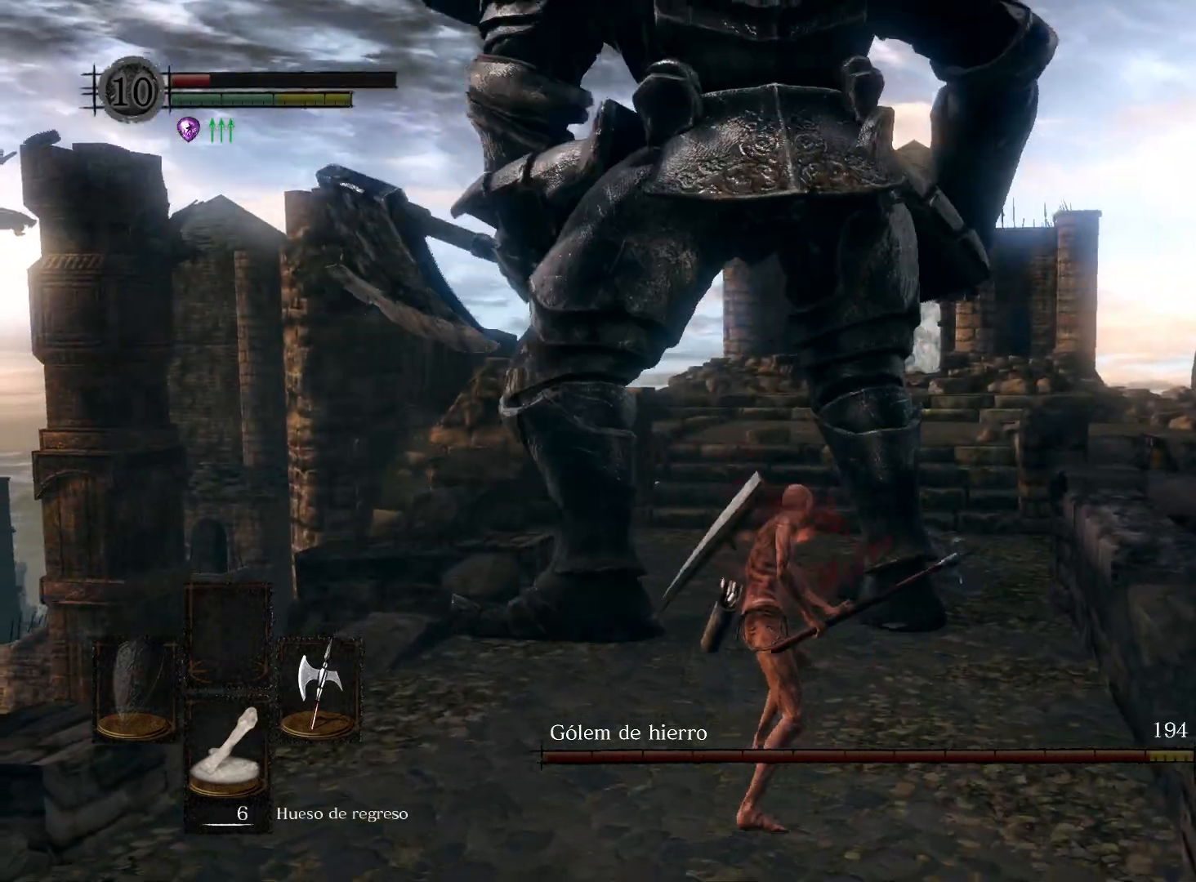
{"buttons": [], "left_stick": "up", "right_stick": "center", "events": []}
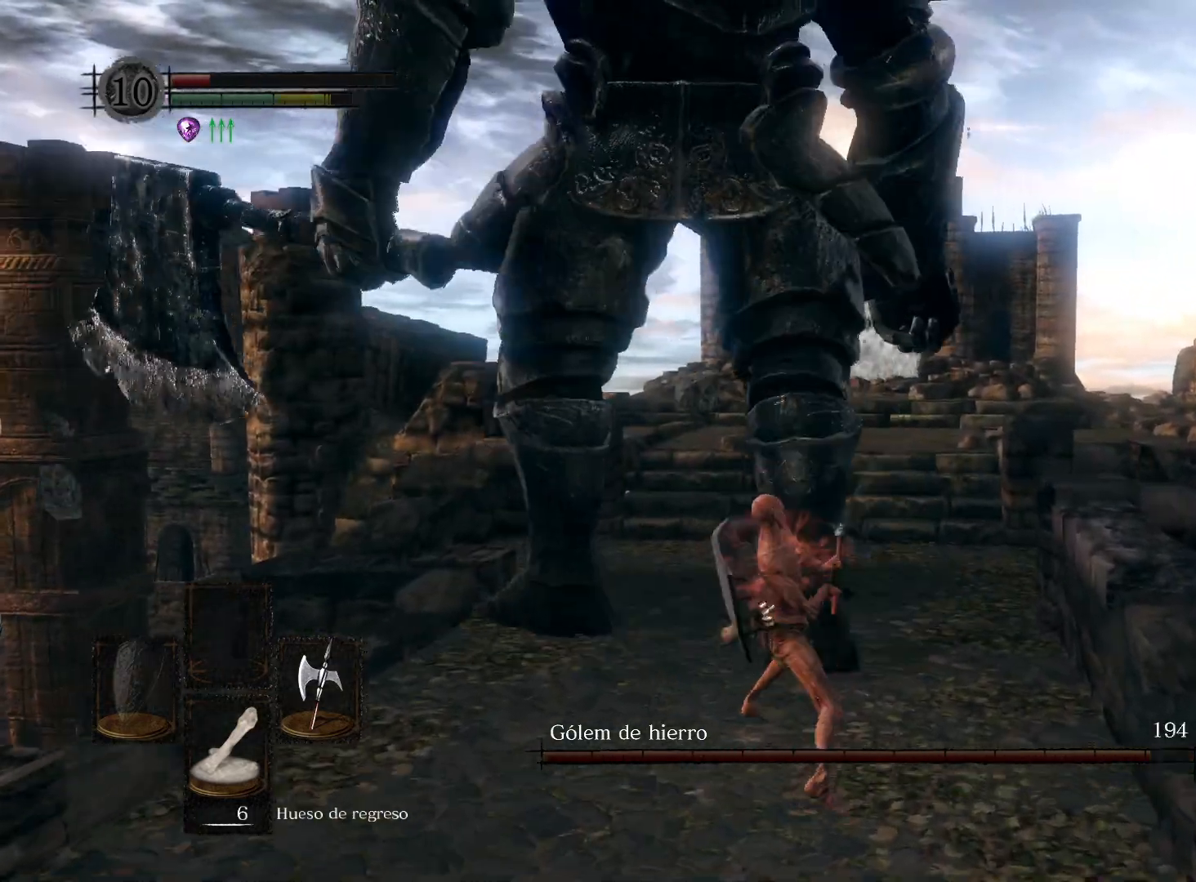
{"buttons": [], "left_stick": "down-right", "right_stick": "center", "events": [[100, "left_stick", "up-right"], [400, "left_stick", "down-right"]]}
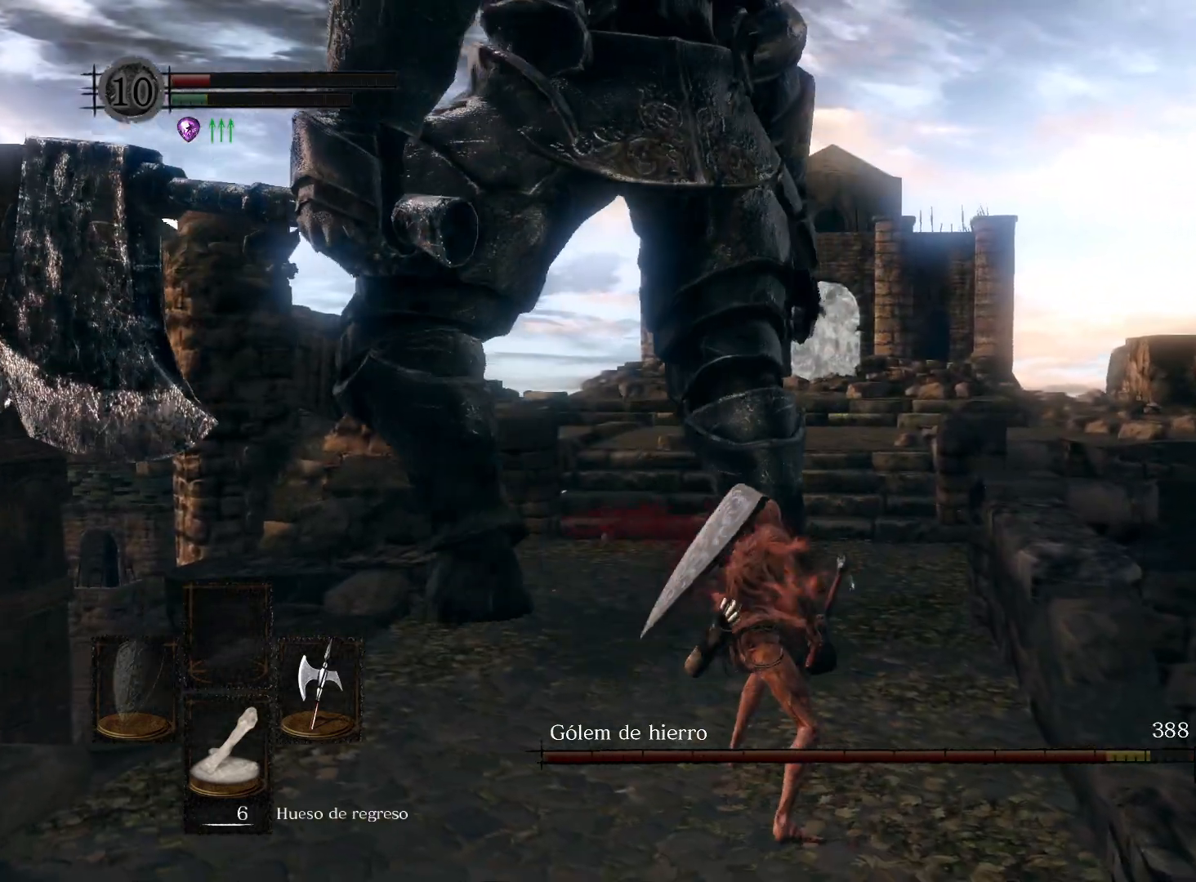
{"buttons": [], "left_stick": "down", "right_stick": "center", "events": [[83, "left_stick", "down"]]}
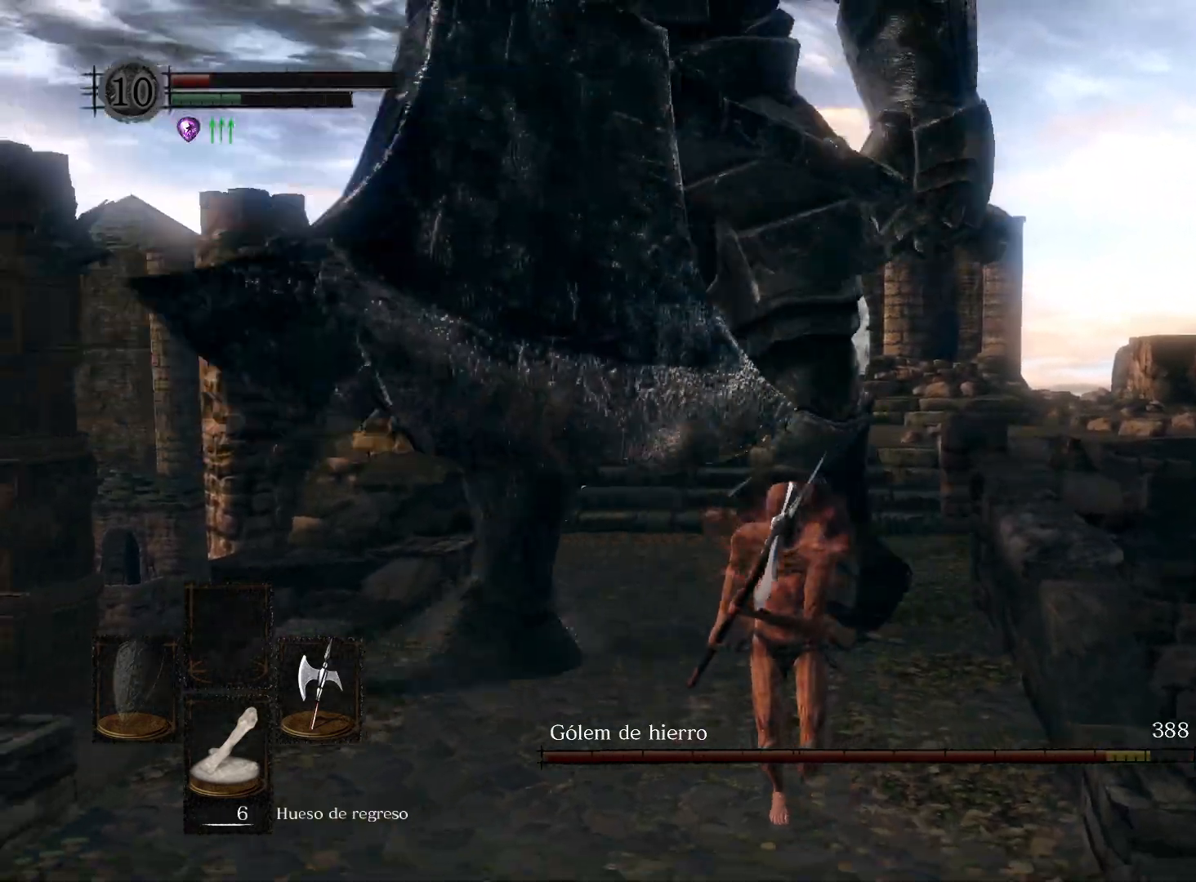
{"buttons": [], "left_stick": "down", "right_stick": "center", "events": []}
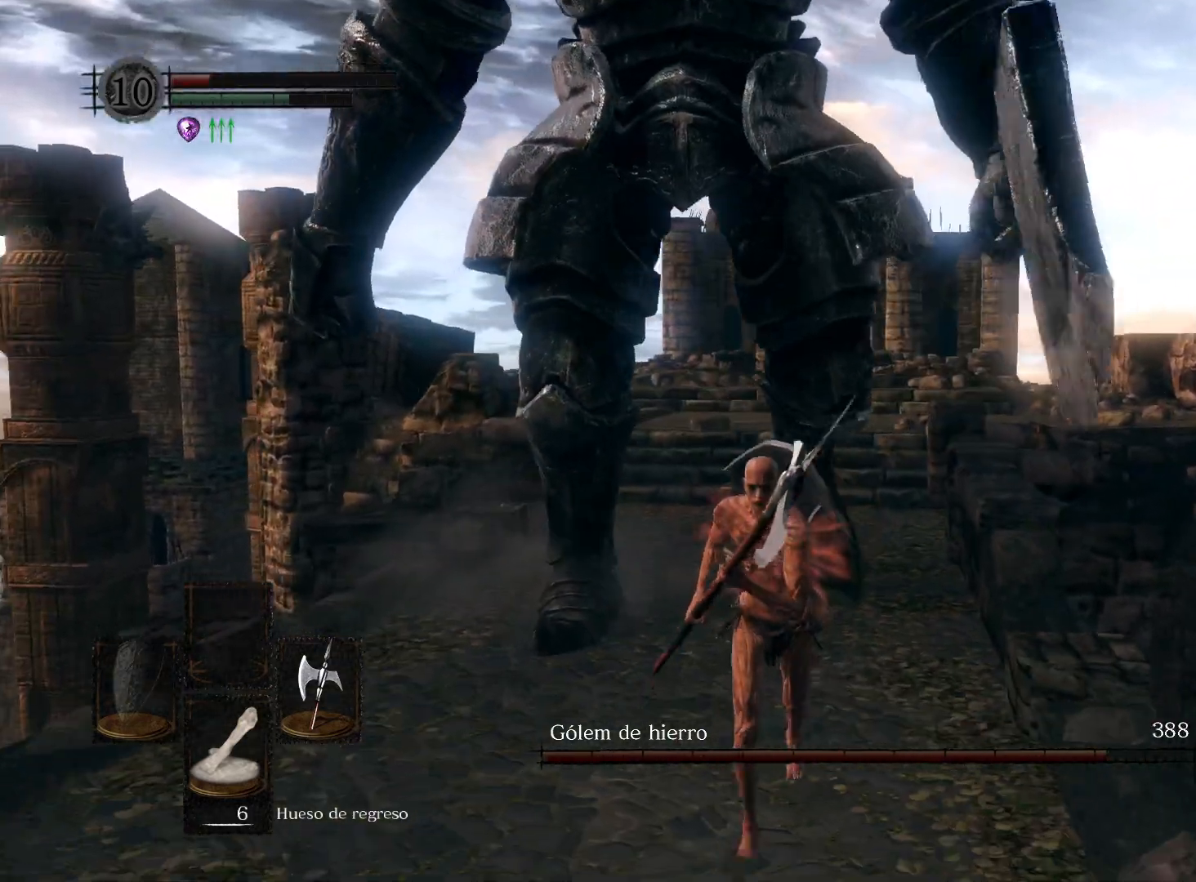
{"buttons": [], "left_stick": "down", "right_stick": "center", "events": [[150, "right_stick", "right"], [317, "right_stick", "down-right"], [467, "right_stick", "center"]]}
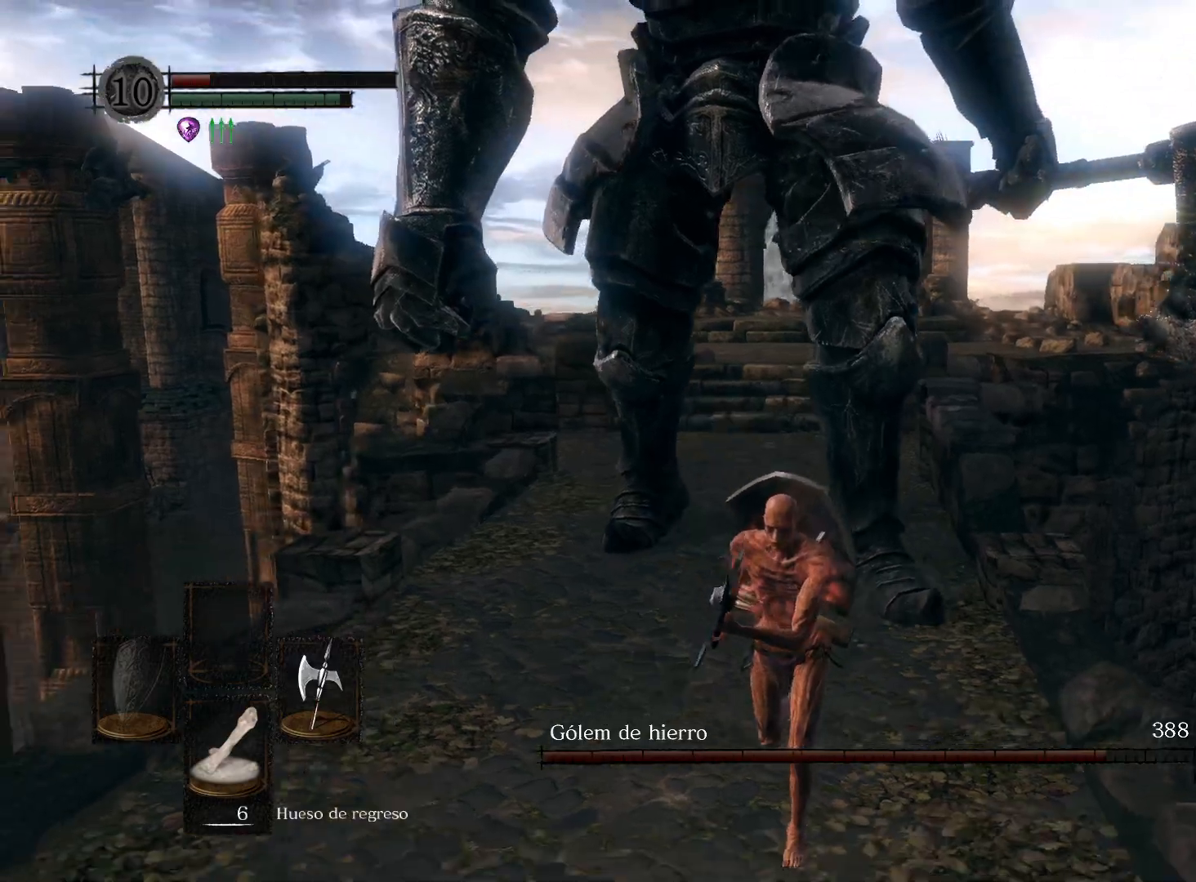
{"buttons": ["B"], "left_stick": "down", "right_stick": "center", "events": [[100, "B", "down"]]}
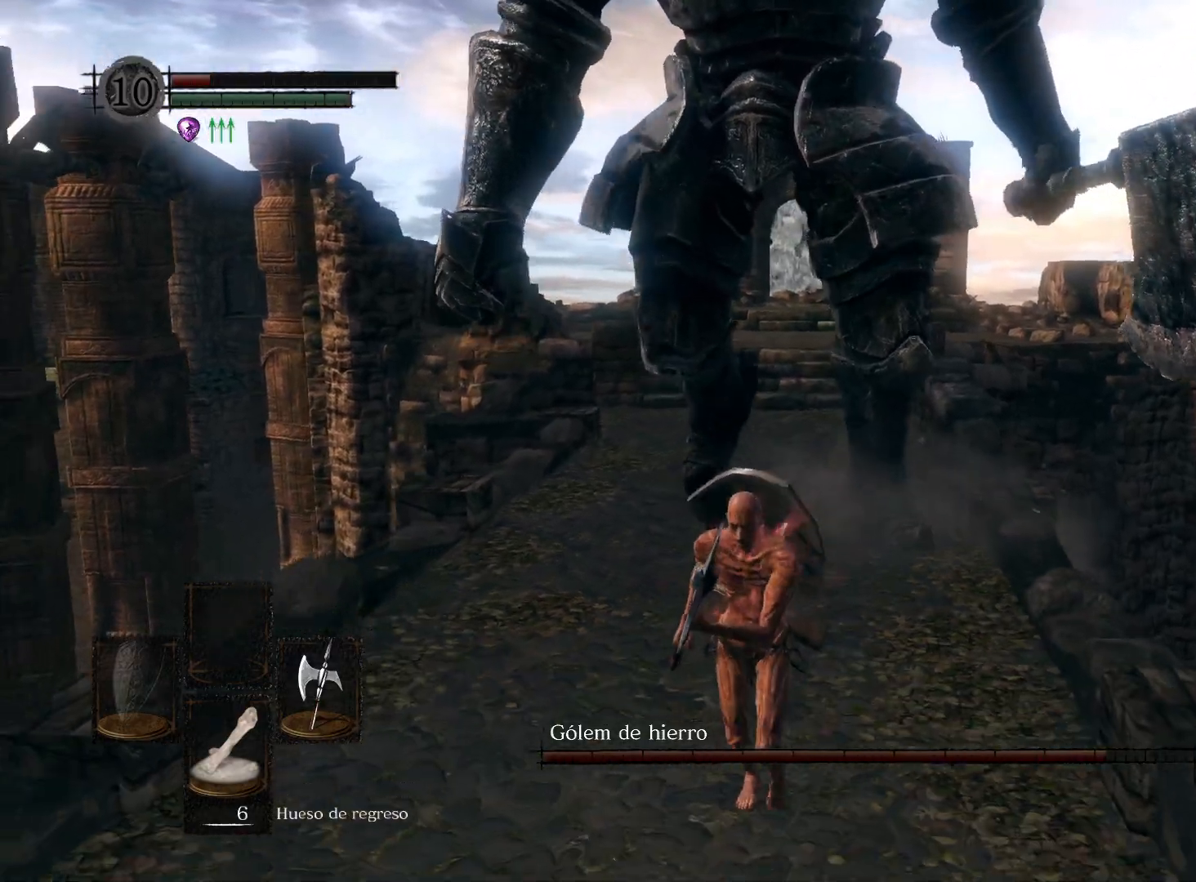
{"buttons": ["B"], "left_stick": "down", "right_stick": "center", "events": []}
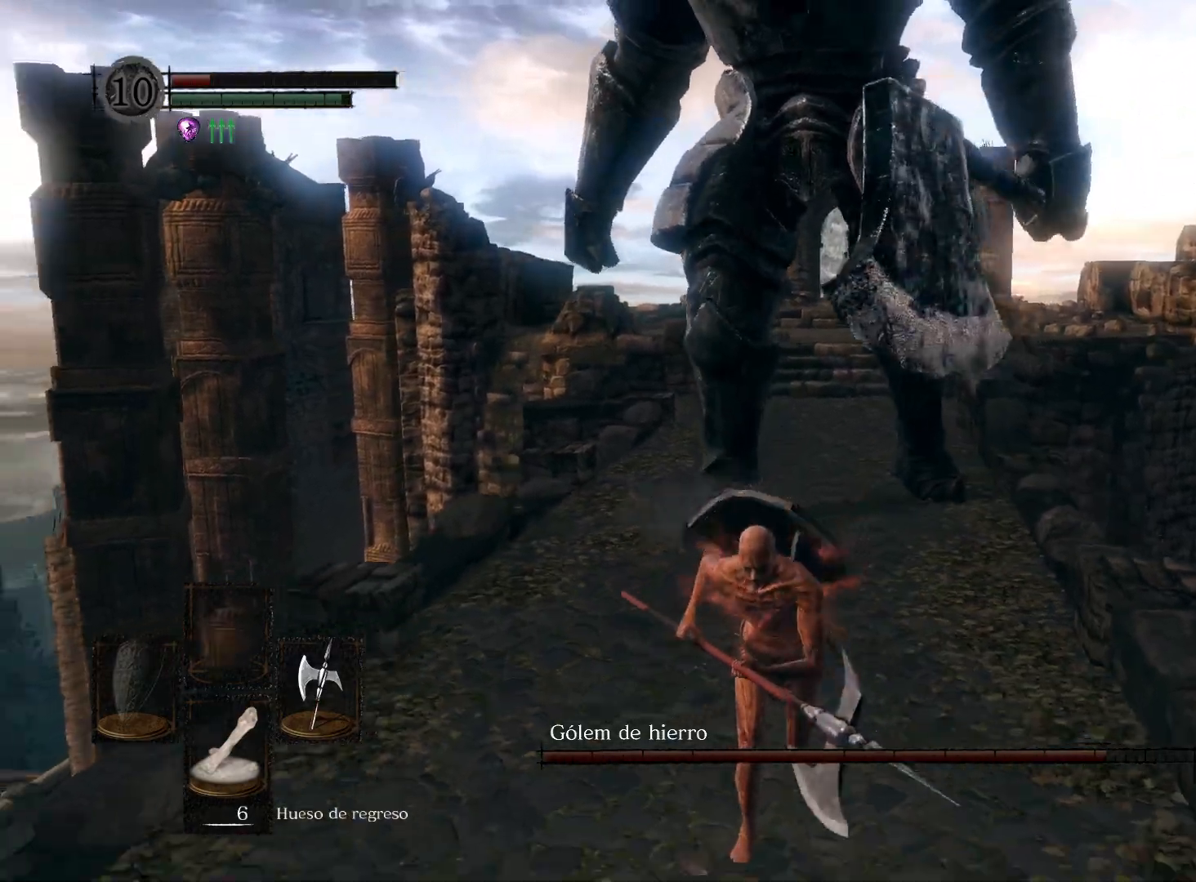
{"buttons": ["B"], "left_stick": "up-left", "right_stick": "center", "events": [[317, "left_stick", "down-left"], [450, "left_stick", "up-left"]]}
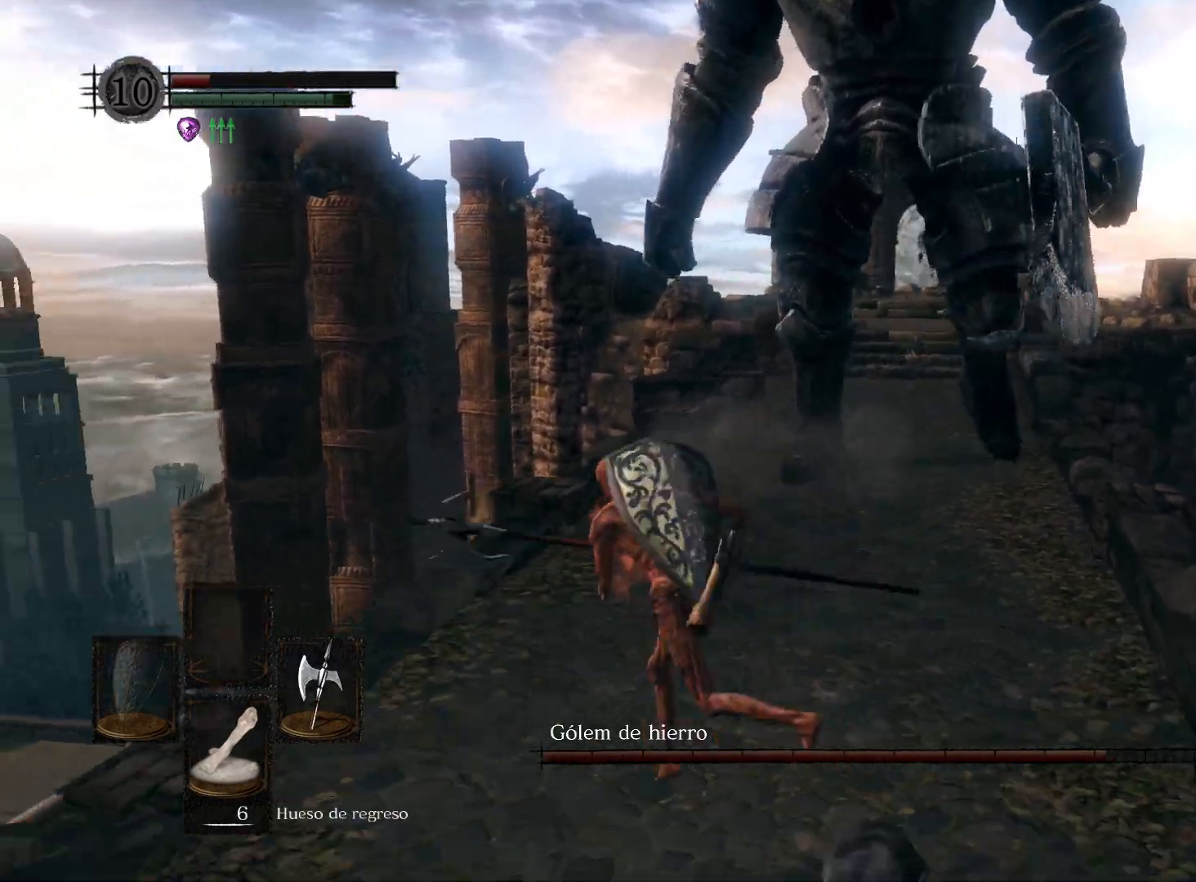
{"buttons": ["B"], "left_stick": "up", "right_stick": "center", "events": [[67, "left_stick", "up-right"], [267, "left_stick", "up"]]}
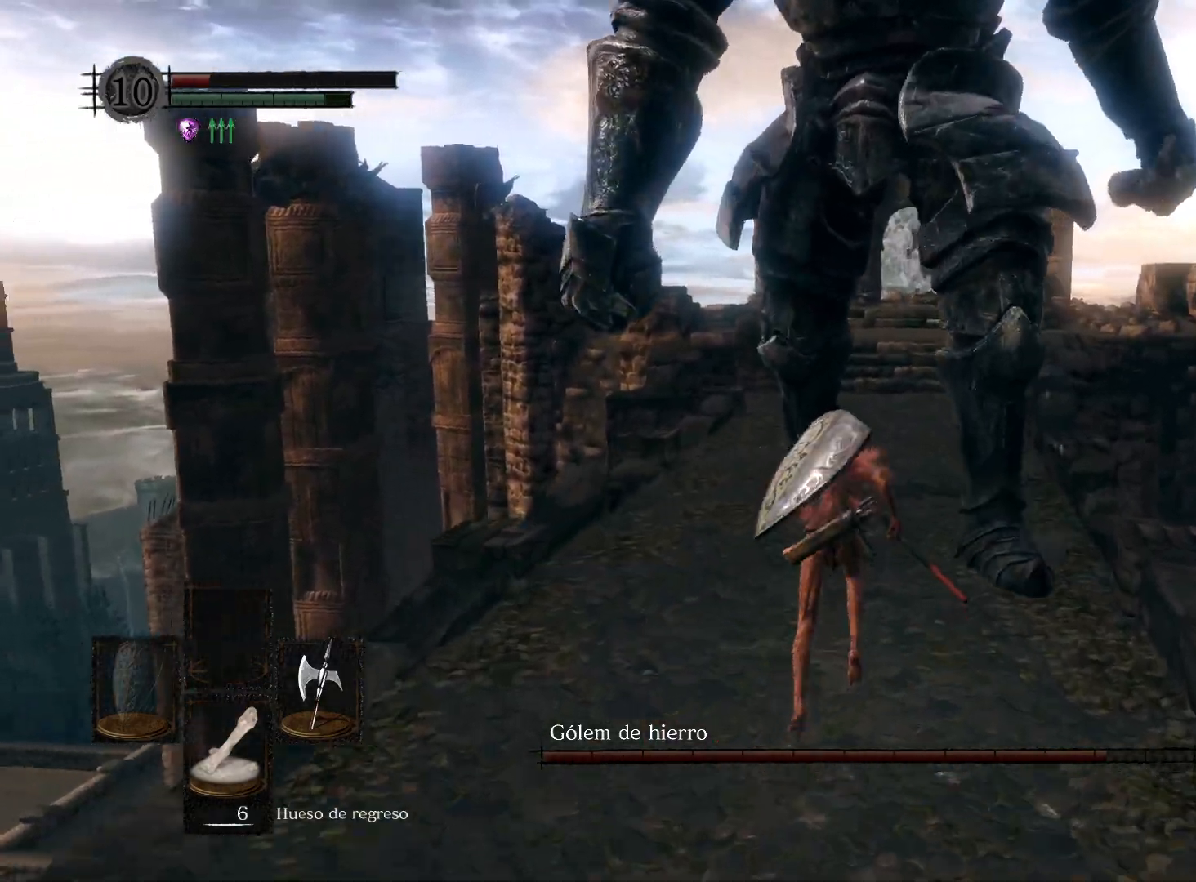
{"buttons": ["B"], "left_stick": "up", "right_stick": "center", "events": []}
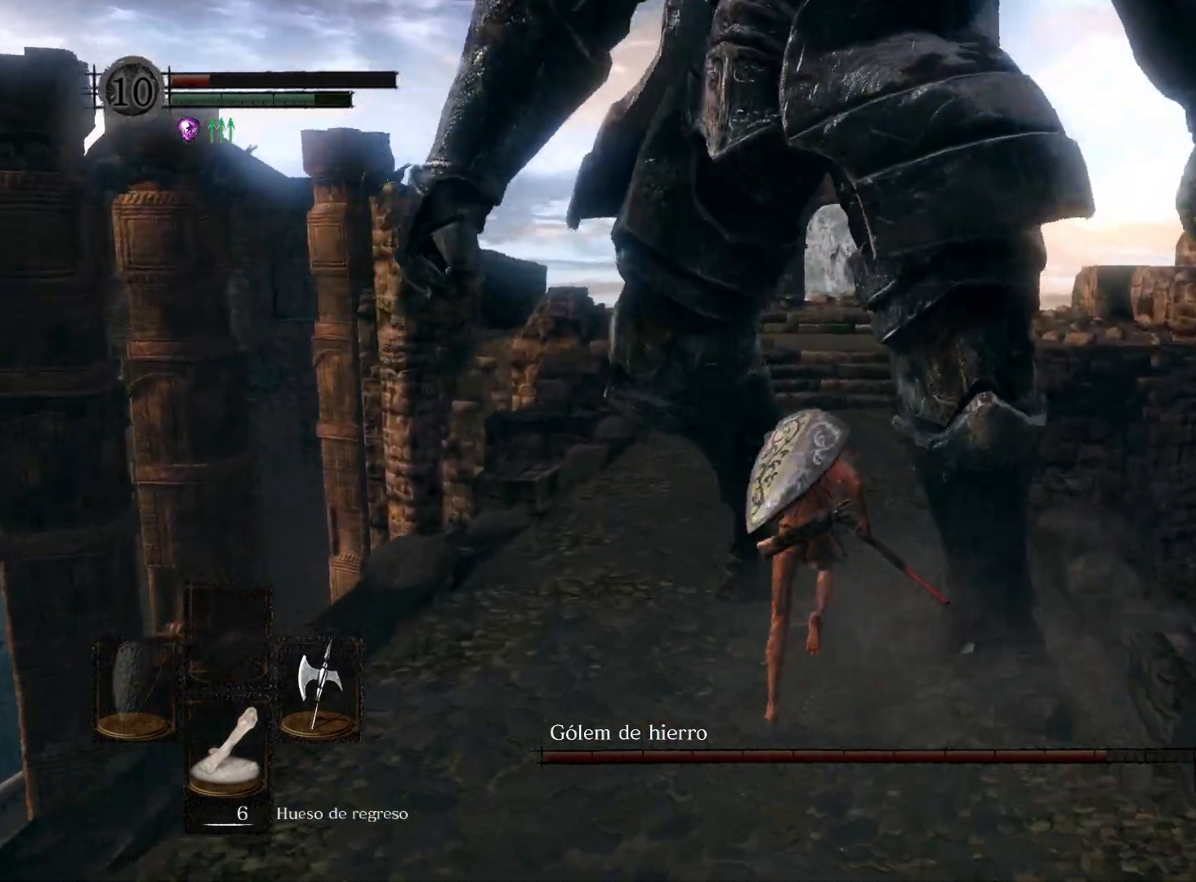
{"buttons": ["B"], "left_stick": "up", "right_stick": "center", "events": []}
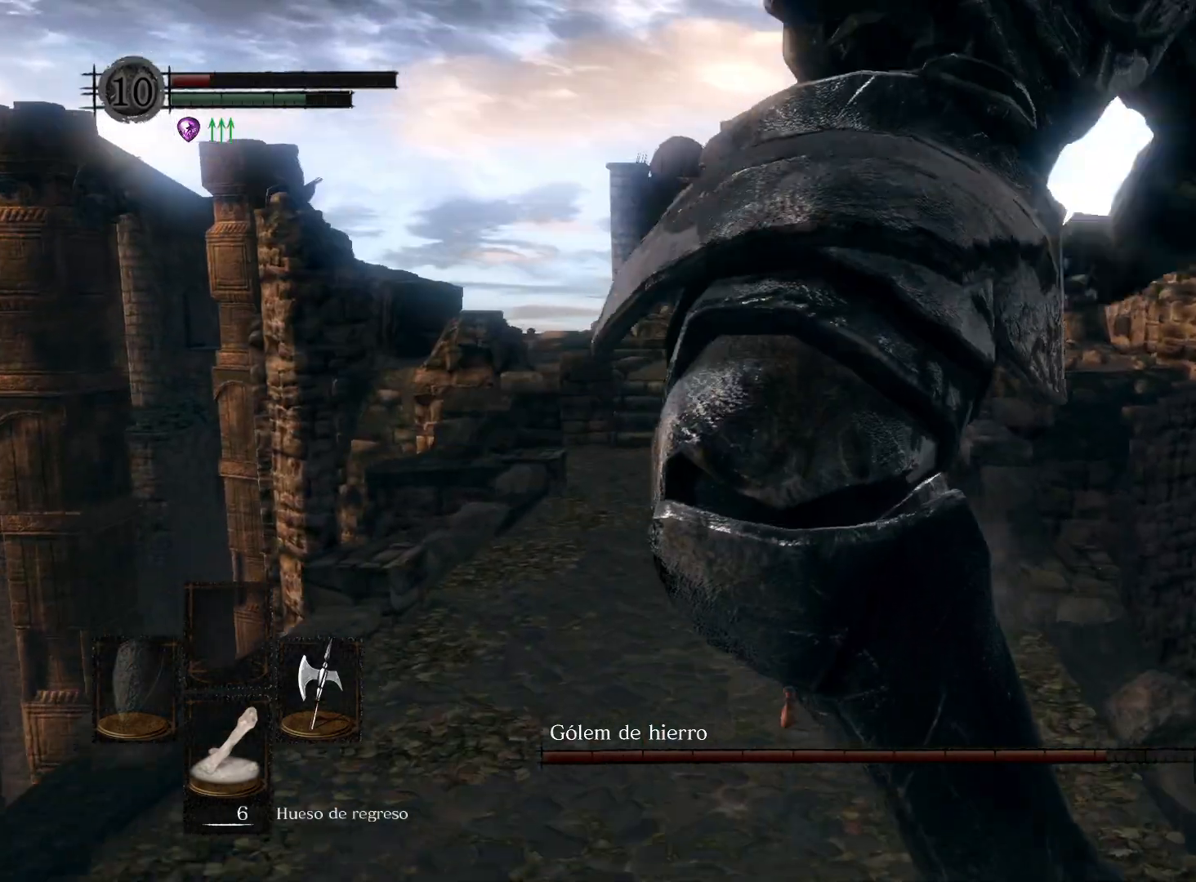
{"buttons": ["B"], "left_stick": "up-left", "right_stick": "center", "events": [[500, "left_stick", "up-left"]]}
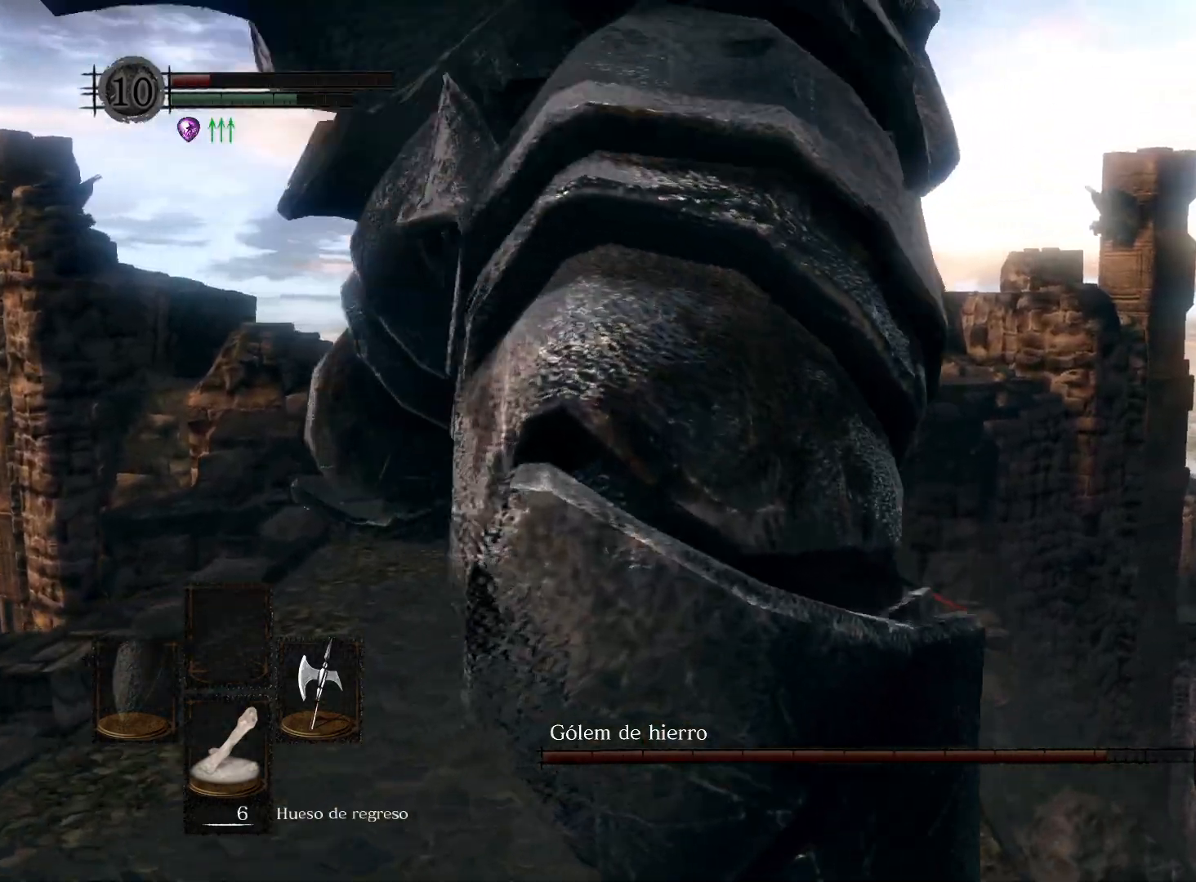
{"buttons": [], "left_stick": "up", "right_stick": "center", "events": [[433, "B", "up"], [433, "left_stick", "up"]]}
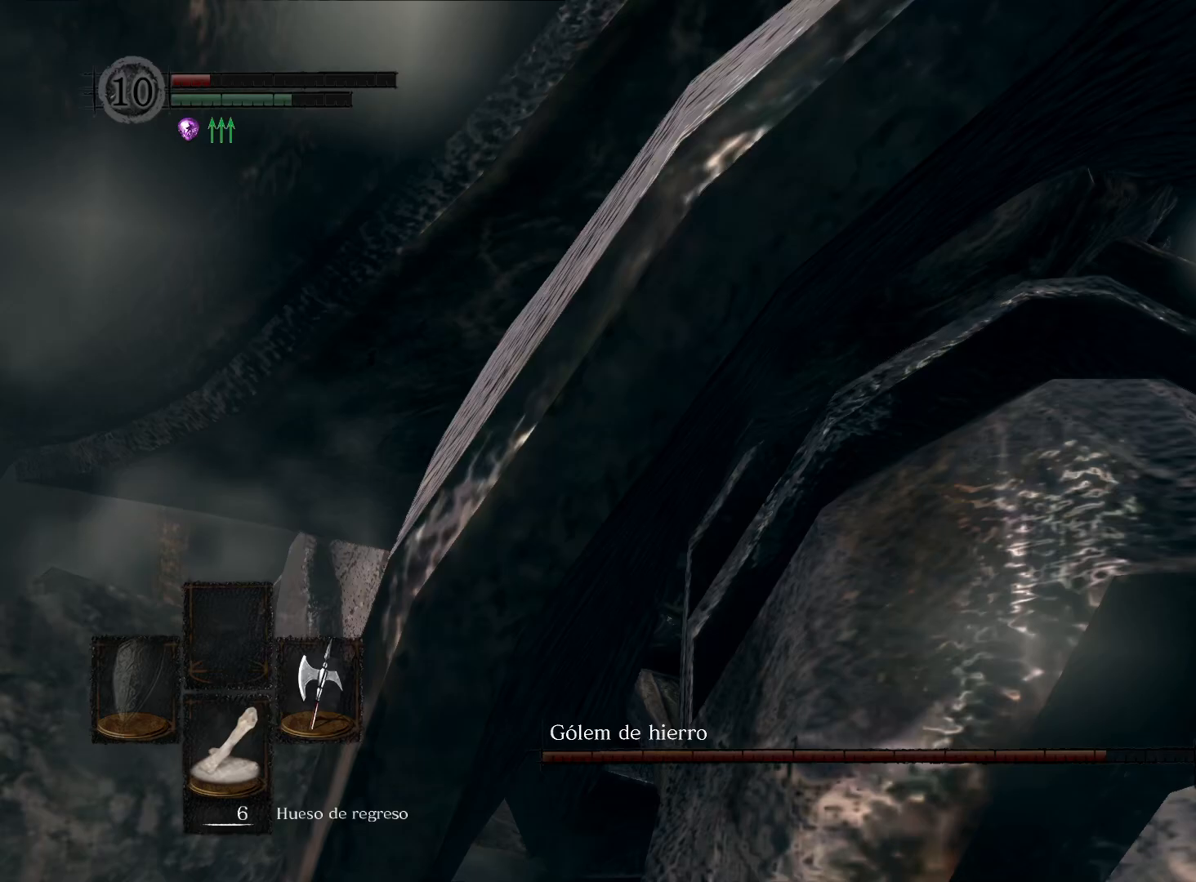
{"buttons": [], "left_stick": "up-right", "right_stick": "left", "events": [[100, "right_stick", "left"], [250, "left_stick", "up-right"]]}
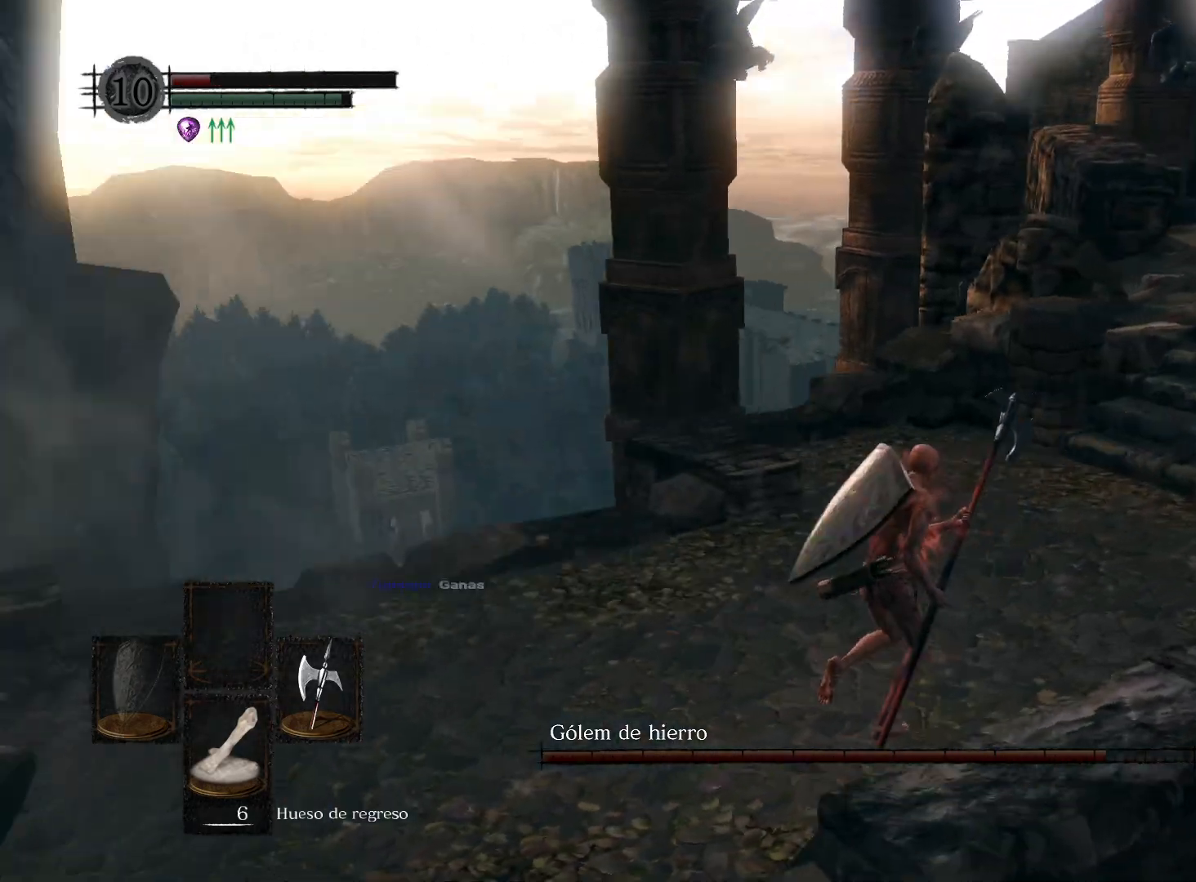
{"buttons": [], "left_stick": "up", "right_stick": "left", "events": [[333, "left_stick", "up"]]}
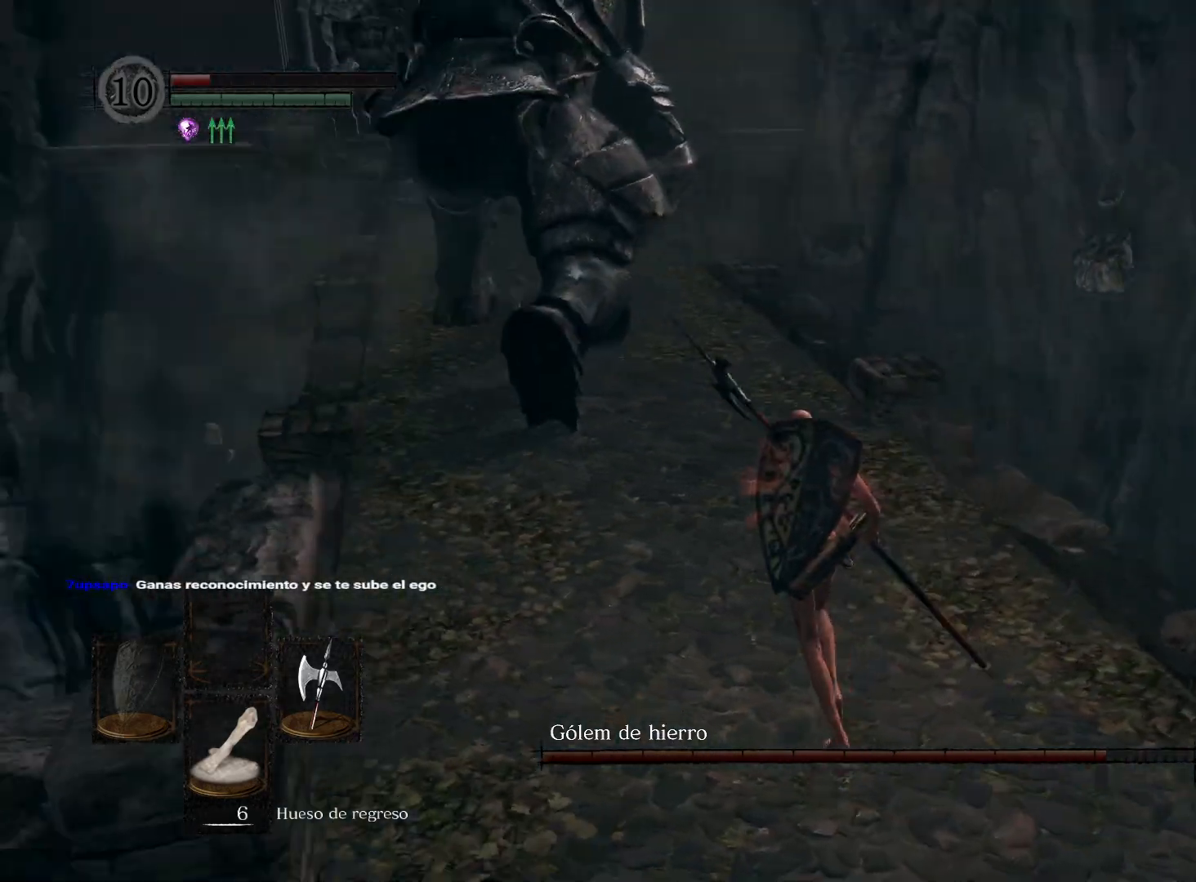
{"buttons": [], "left_stick": "up", "right_stick": "center", "events": [[233, "right_stick", "up"], [267, "R1", "down"], [350, "R1", "up"], [383, "right_stick", "center"]]}
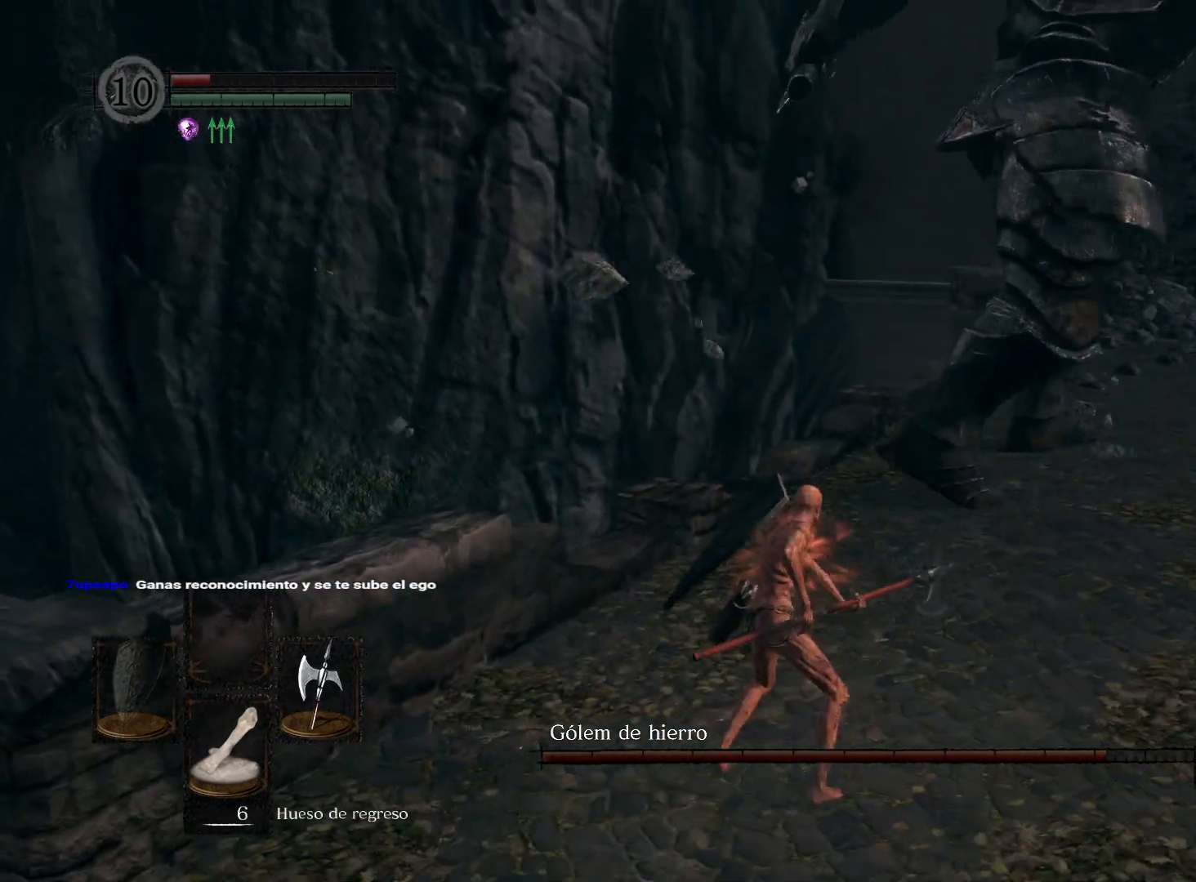
{"buttons": [], "left_stick": "down-right", "right_stick": "right", "events": [[17, "right_stick", "up"], [167, "right_stick", "center"], [250, "left_stick", "up-right"], [400, "left_stick", "down-right"], [483, "right_stick", "right"]]}
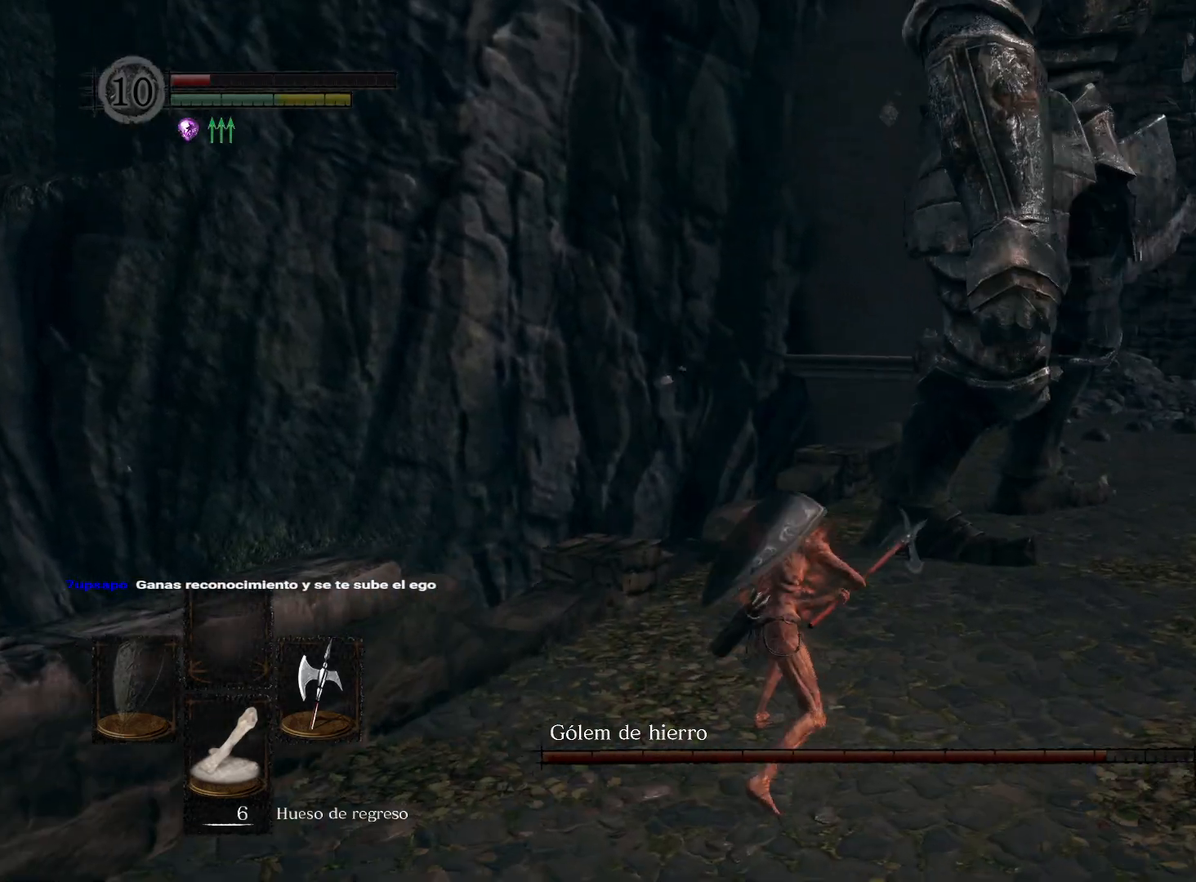
{"buttons": [], "left_stick": "down", "right_stick": "right", "events": [[117, "left_stick", "down"], [200, "right_stick", "center"], [300, "right_stick", "right"]]}
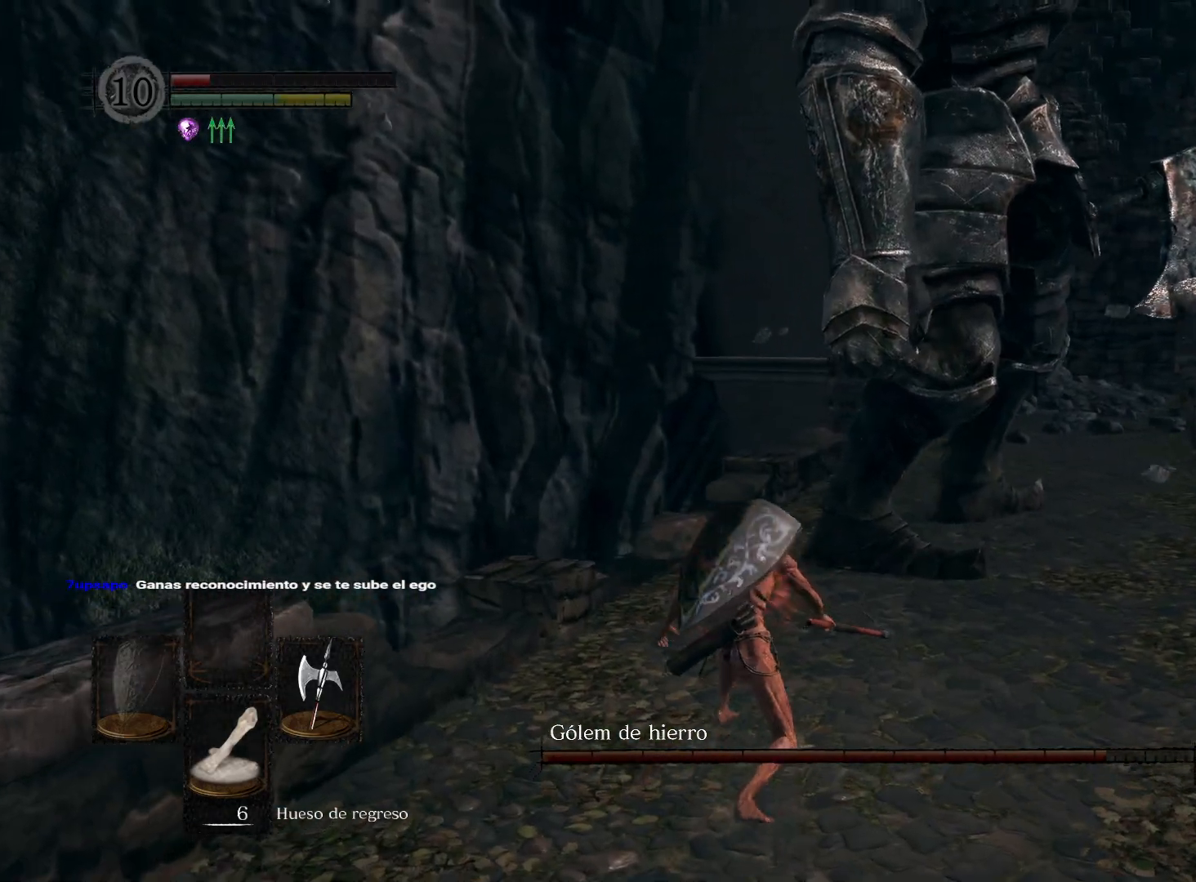
{"buttons": [], "left_stick": "down", "right_stick": "center", "events": [[267, "right_stick", "center"]]}
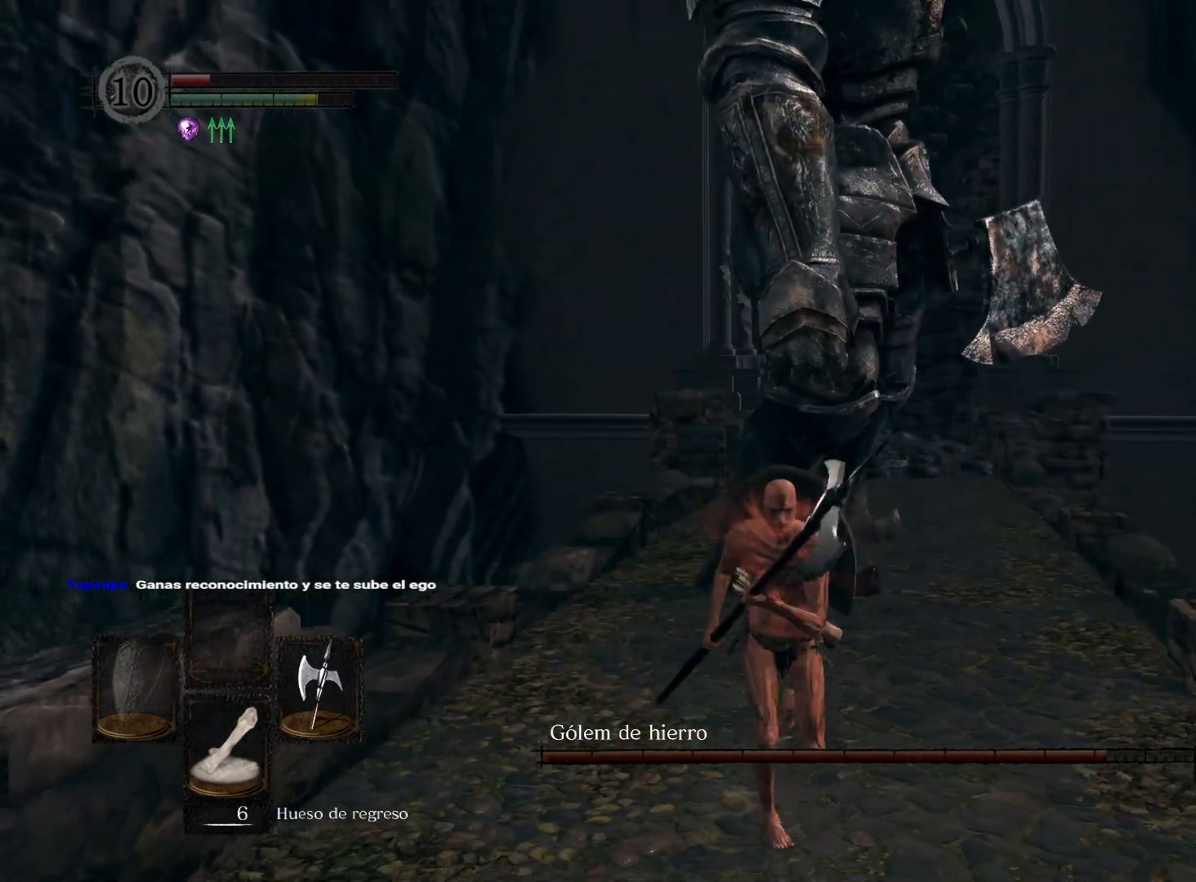
{"buttons": [], "left_stick": "down", "right_stick": "center", "events": [[217, "right_stick", "down"], [400, "right_stick", "center"]]}
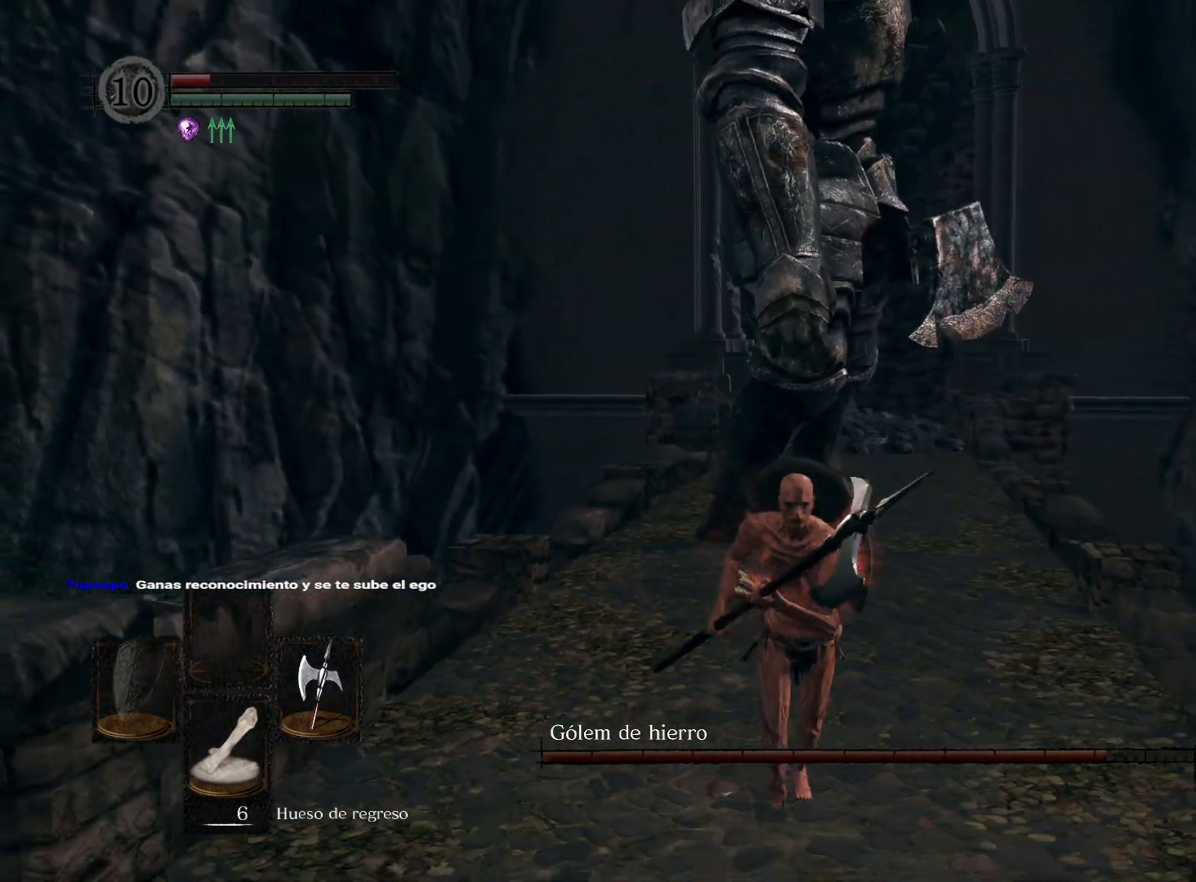
{"buttons": [], "left_stick": "down", "right_stick": "down", "events": [[133, "right_stick", "down"], [267, "right_stick", "center"], [500, "right_stick", "down"]]}
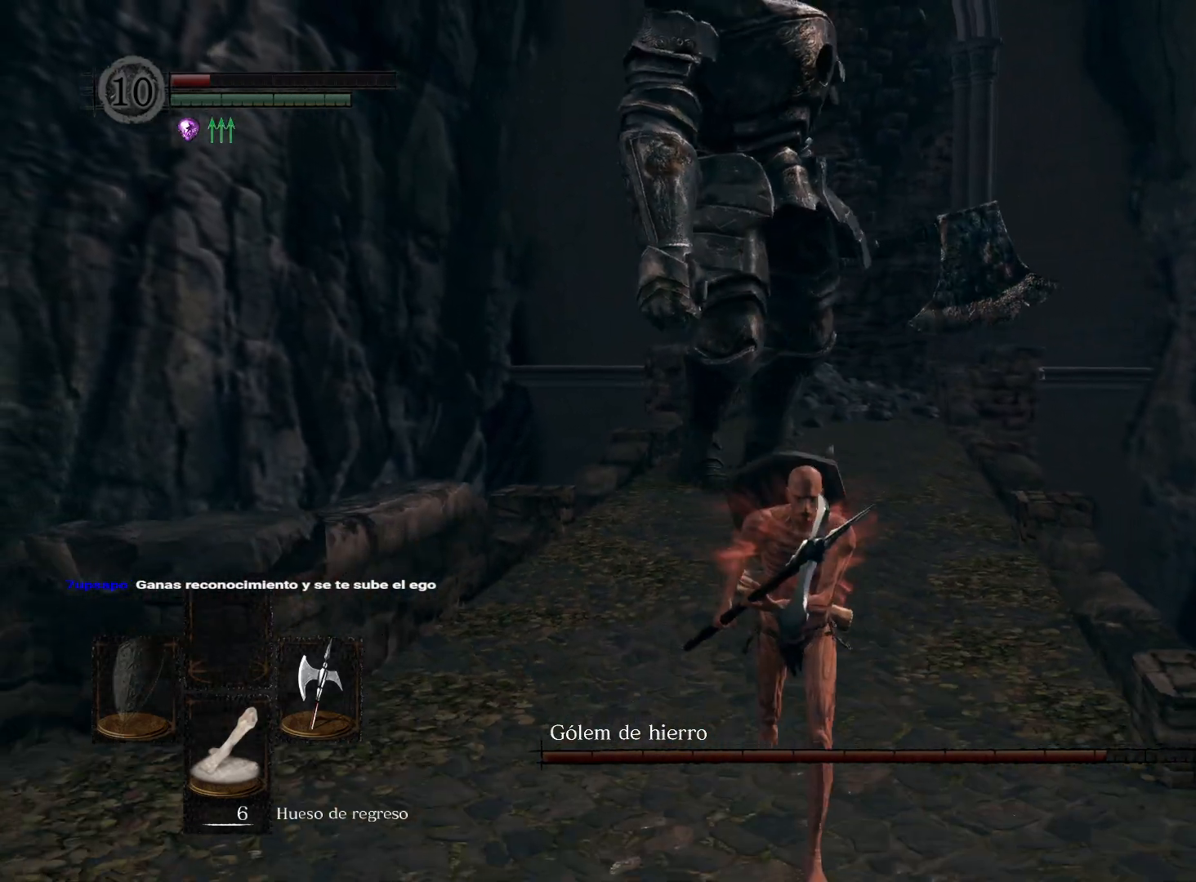
{"buttons": [], "left_stick": "down", "right_stick": "center", "events": [[150, "right_stick", "center"], [317, "right_stick", "down-right"], [467, "right_stick", "center"]]}
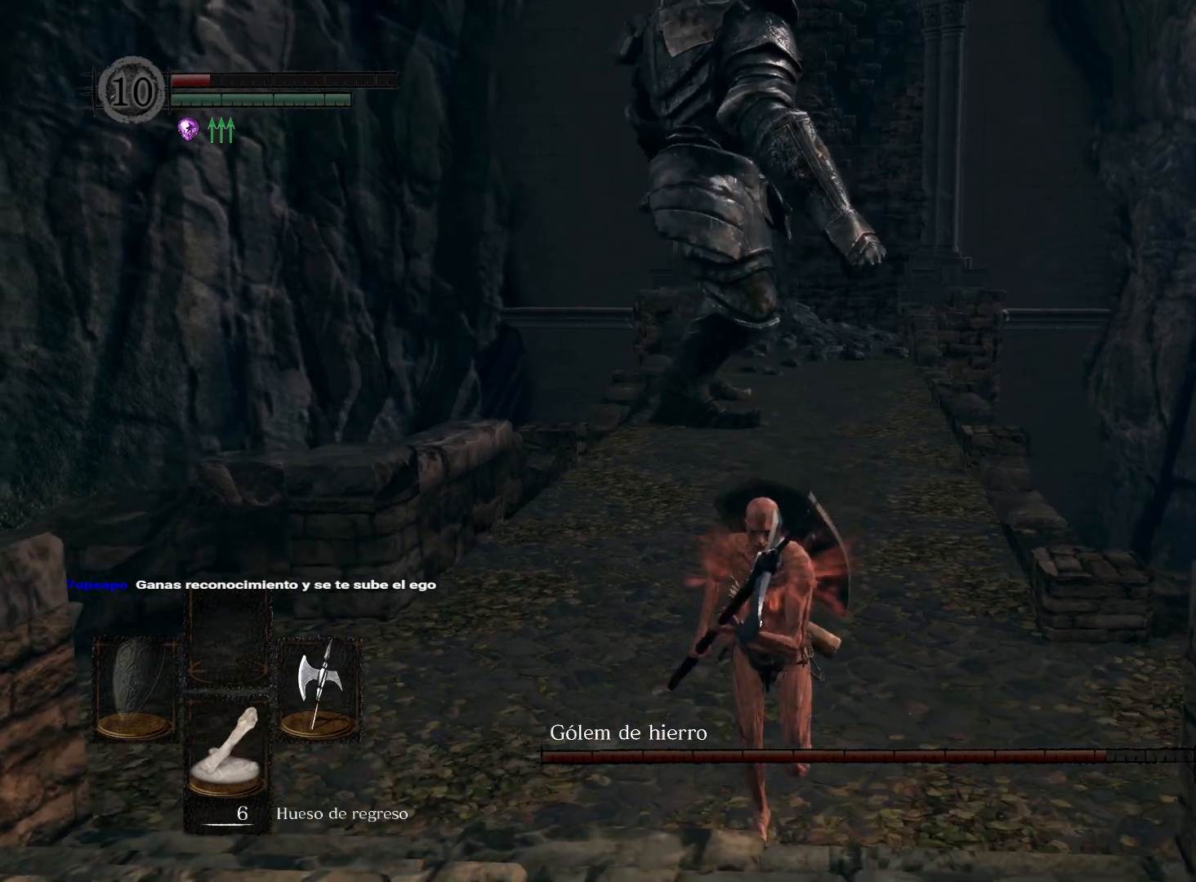
{"buttons": [], "left_stick": "left", "right_stick": "down-right", "events": [[83, "right_stick", "right"], [300, "right_stick", "down-right"], [317, "left_stick", "down-left"], [433, "left_stick", "left"]]}
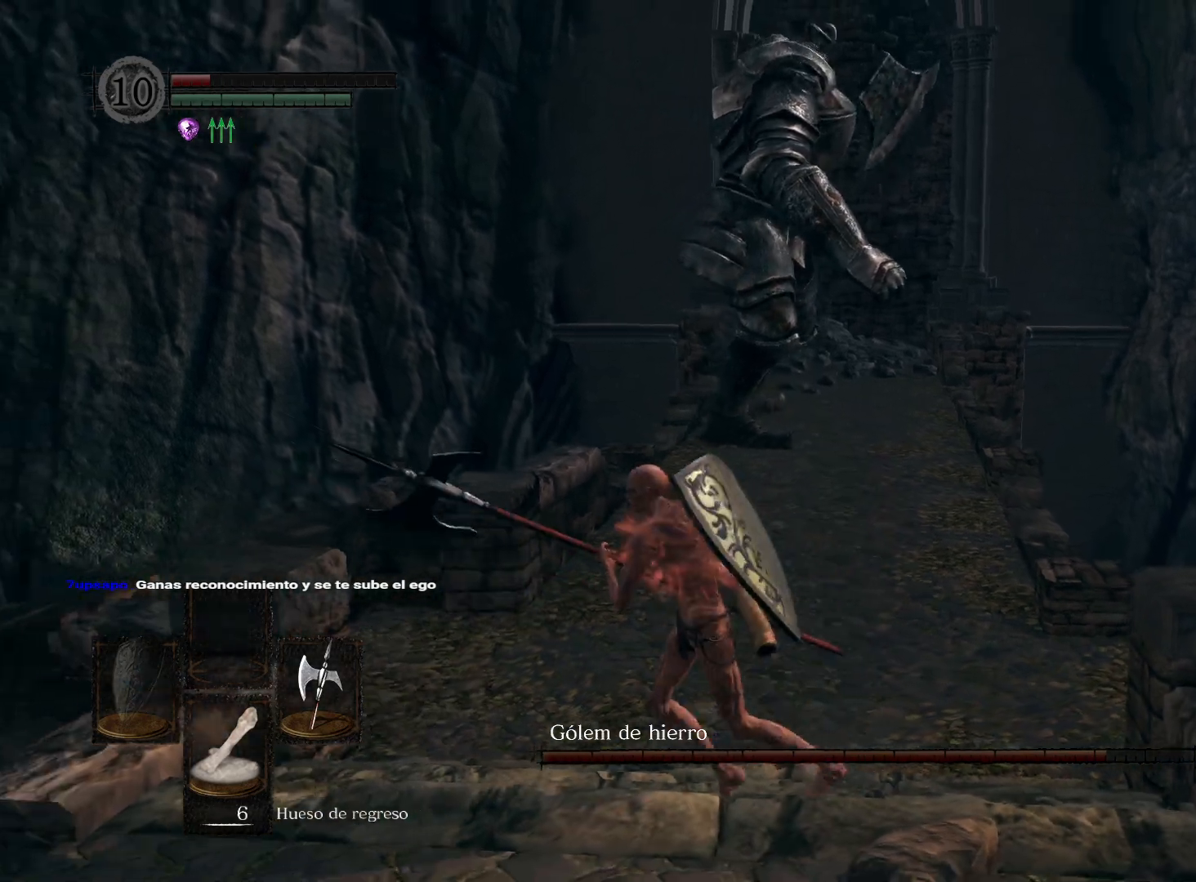
{"buttons": [], "left_stick": "down-right", "right_stick": "center", "events": [[233, "left_stick", "up"], [283, "left_stick", "up-right"], [333, "right_stick", "center"], [433, "left_stick", "down-right"]]}
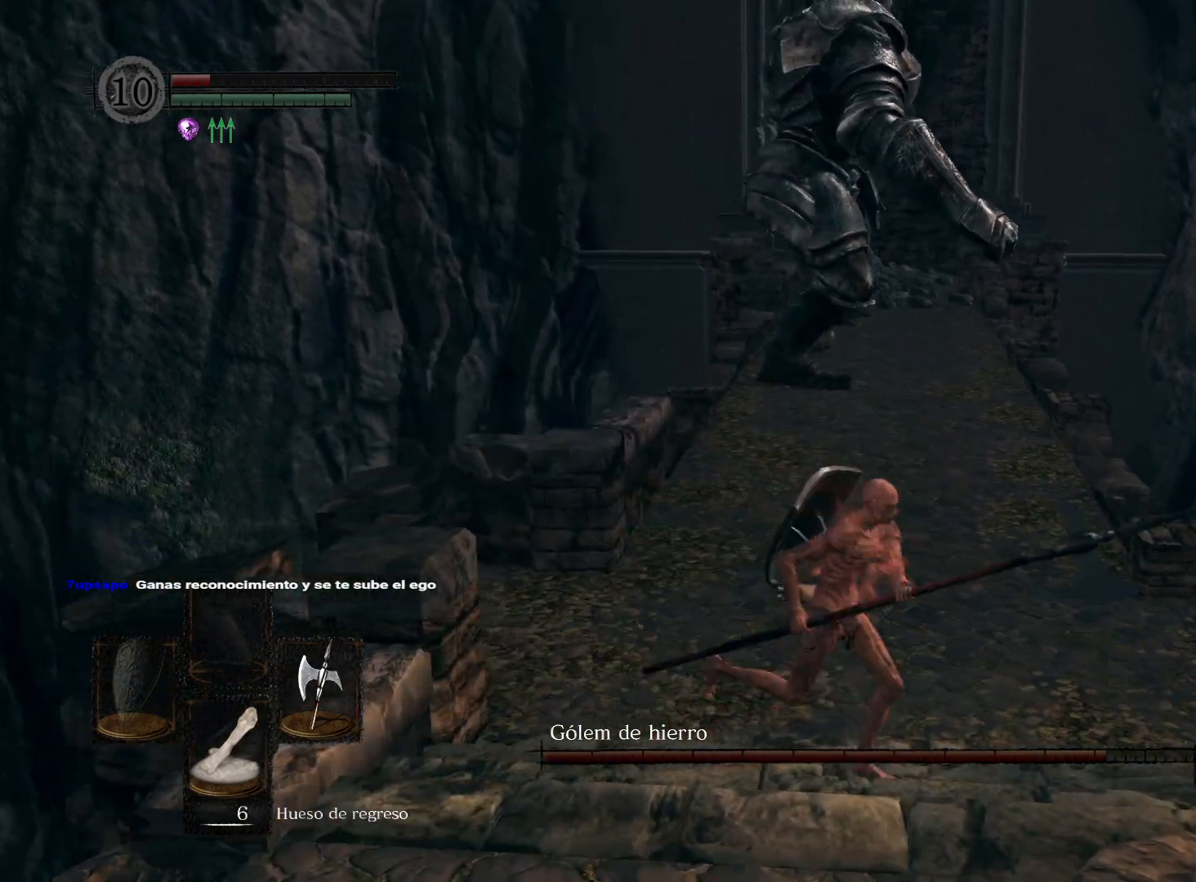
{"buttons": [], "left_stick": "left", "right_stick": "center", "events": [[83, "left_stick", "down"], [483, "left_stick", "left"]]}
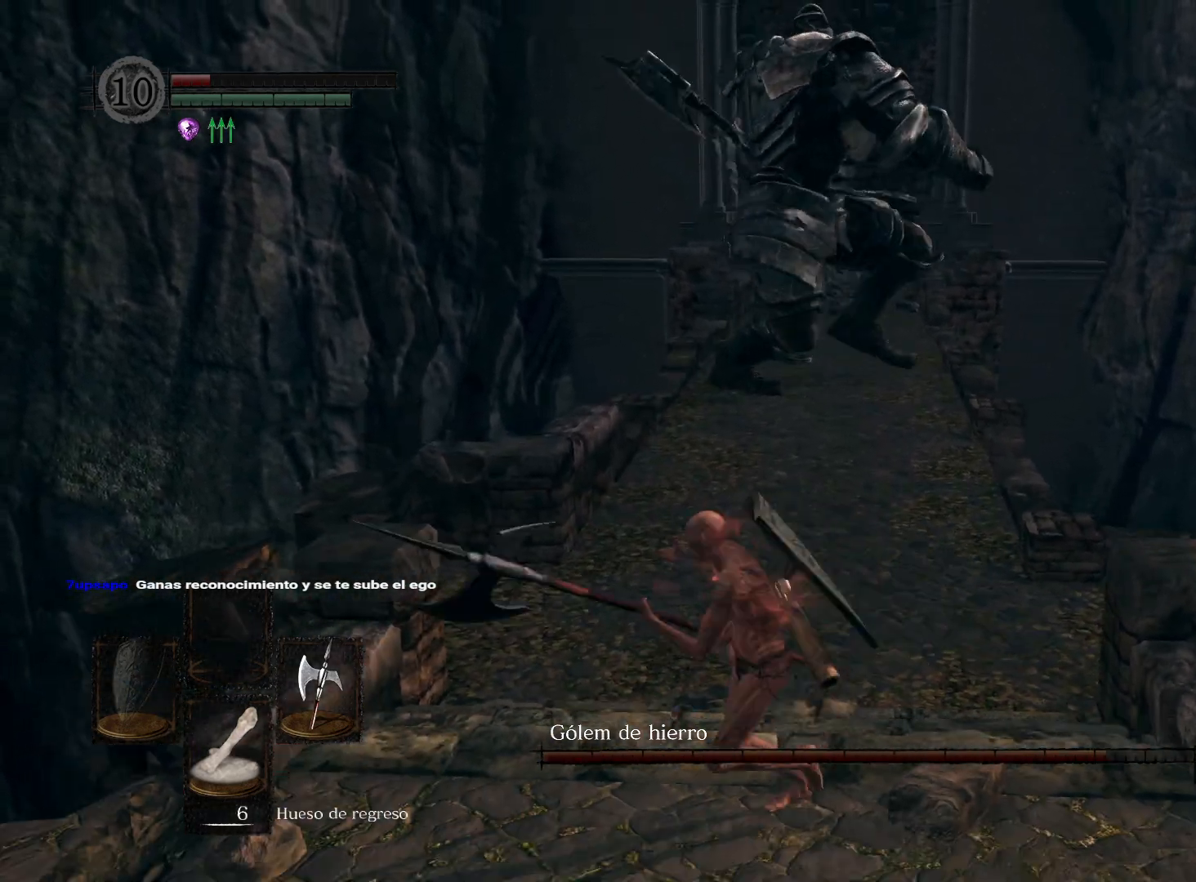
{"buttons": [], "left_stick": "up", "right_stick": "center", "events": [[100, "left_stick", "up"], [283, "B", "down"], [400, "B", "up"]]}
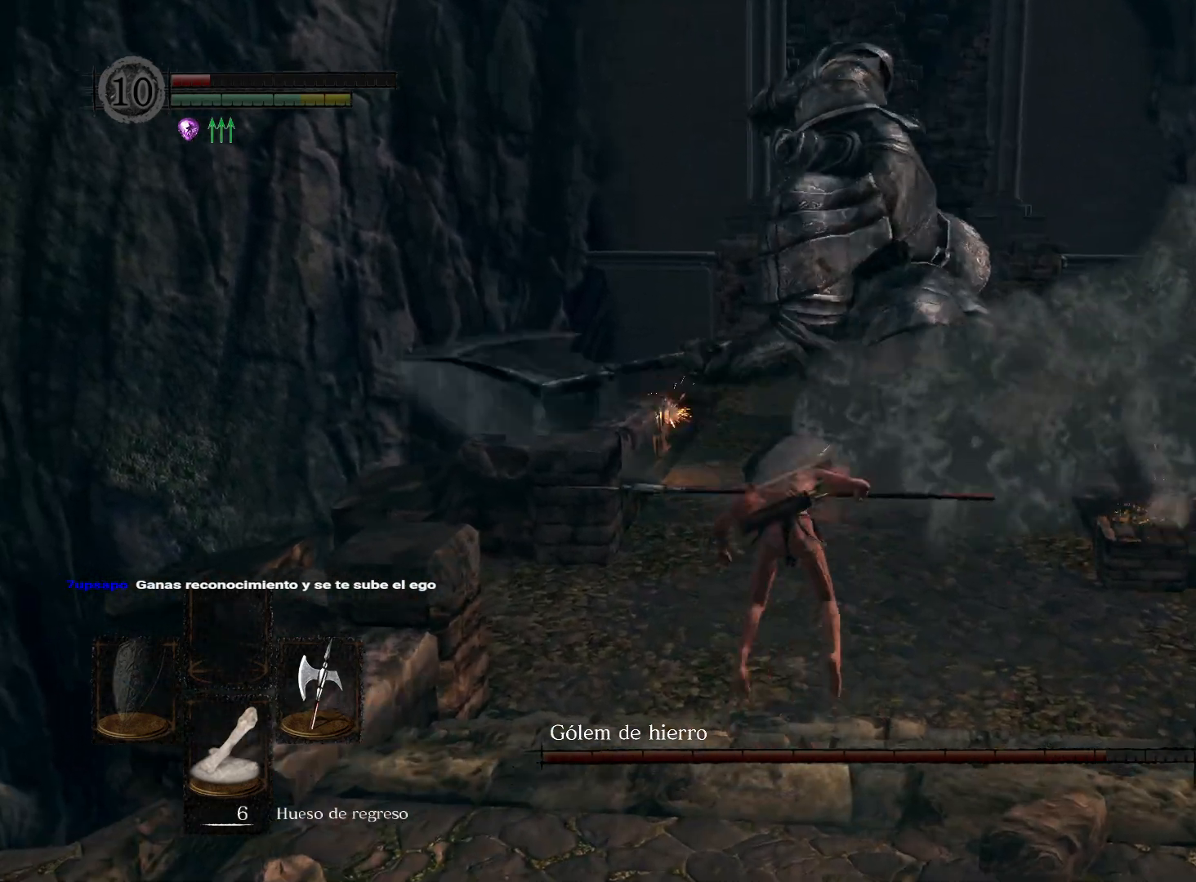
{"buttons": [], "left_stick": "up-right", "right_stick": "center", "events": [[483, "left_stick", "up-right"]]}
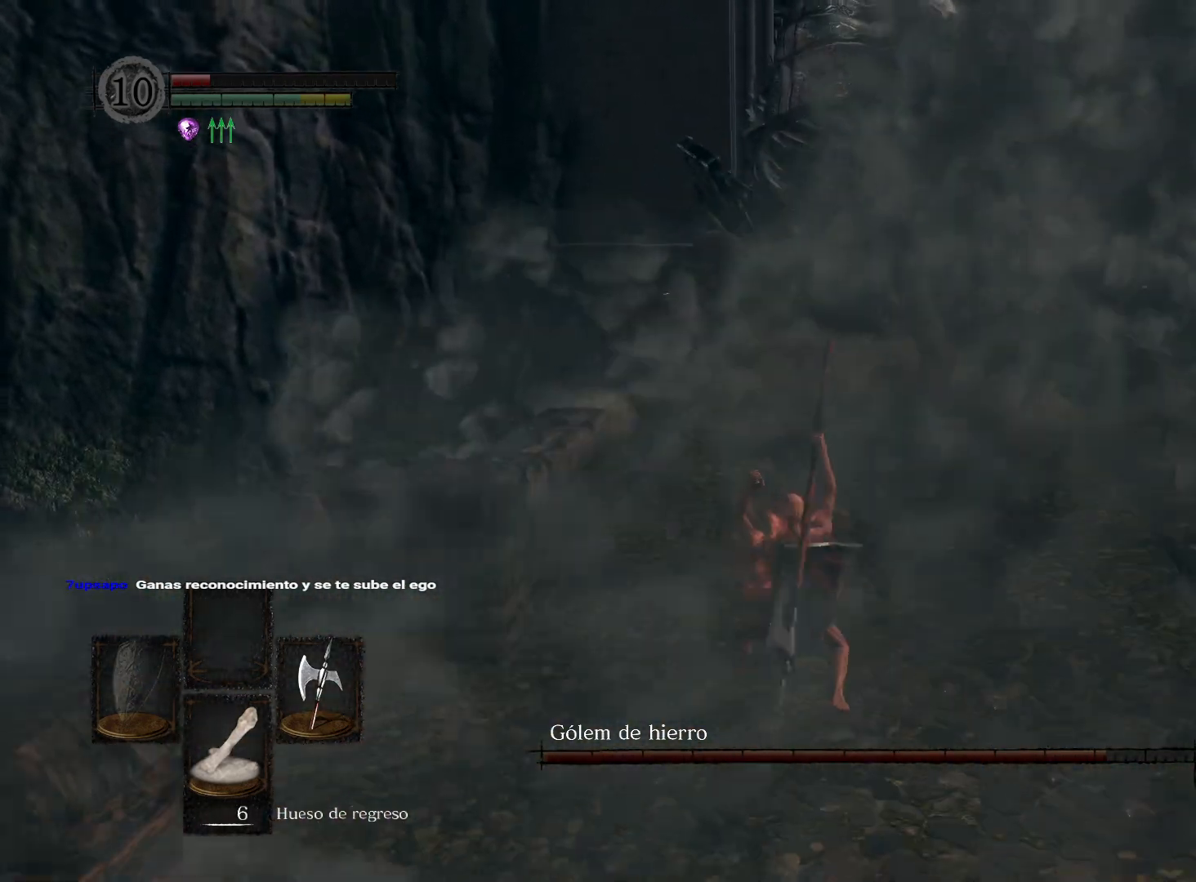
{"buttons": [], "left_stick": "down", "right_stick": "center", "events": [[167, "left_stick", "down-right"], [283, "left_stick", "down"], [367, "right_stick", "up-right"], [450, "right_stick", "center"]]}